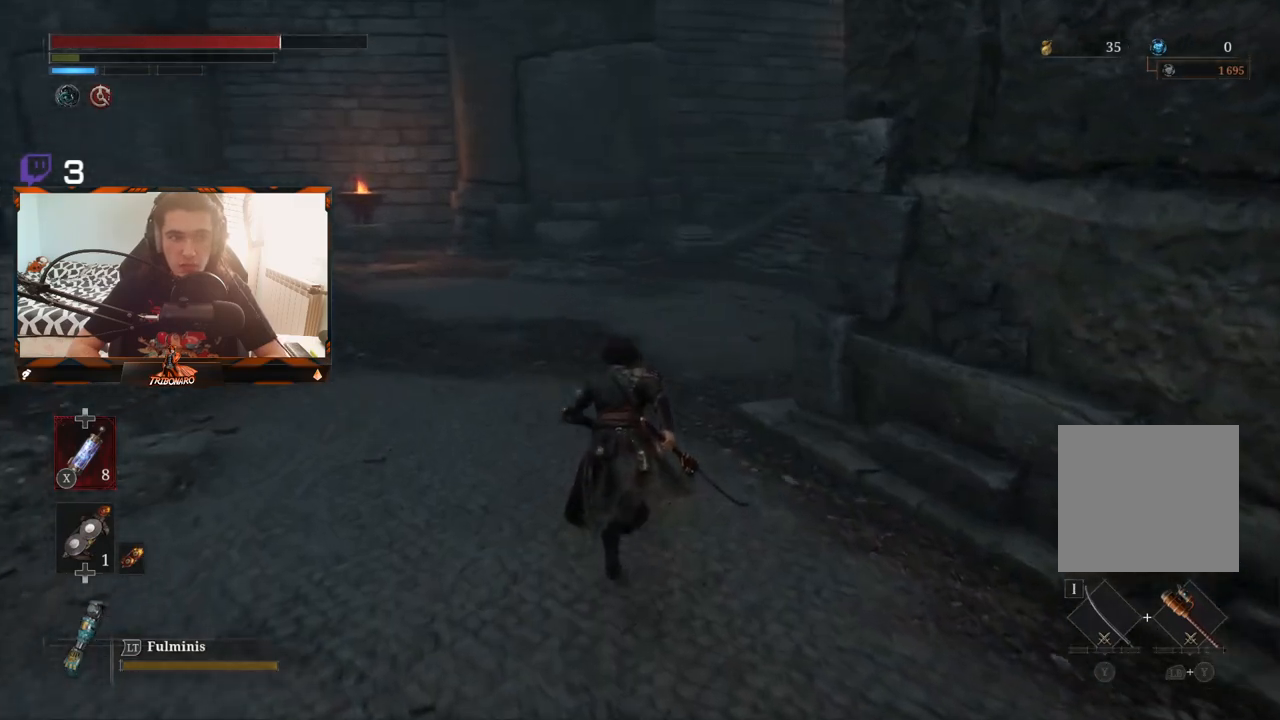
Gameplay with a controller (Xbox layout); each line is a JSON object with the inputs held at the frame after it. "events" lists button and stick changes between this image and that frame as [ms after this image, input, new state], when the widget could be followed in between.
{"buttons": ["B"], "left_stick": "up", "right_stick": "center", "events": []}
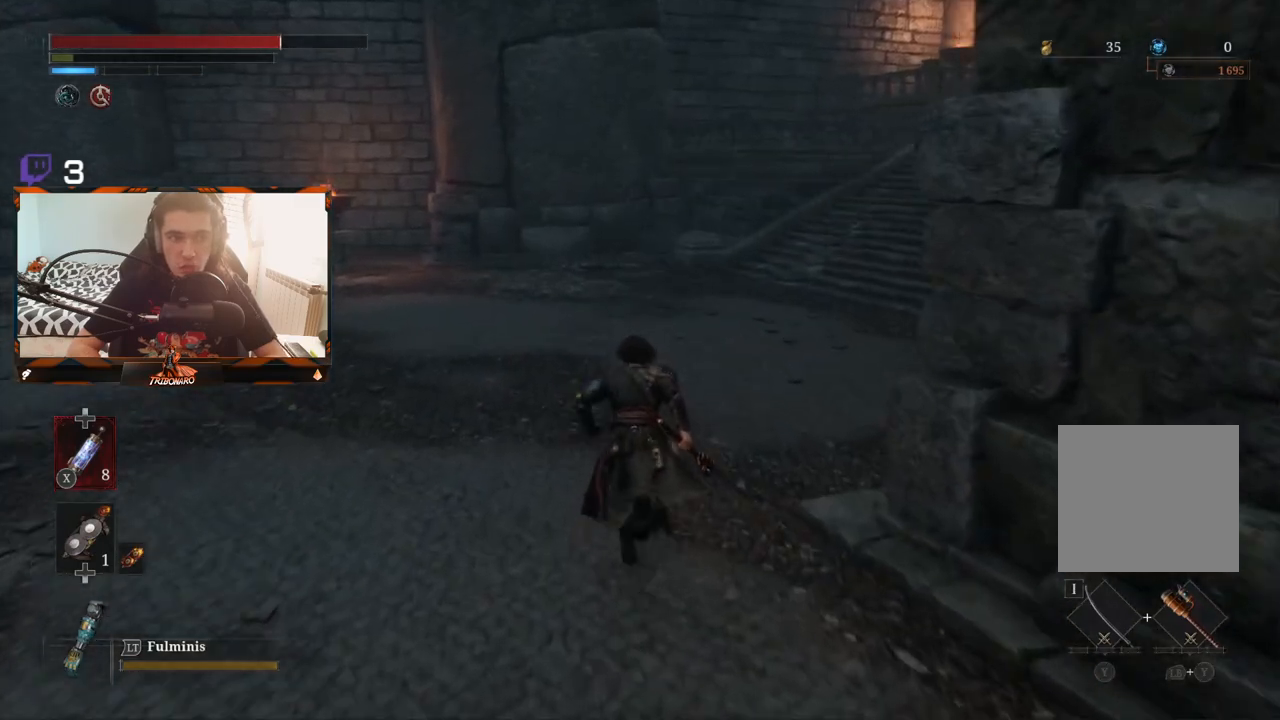
{"buttons": ["B"], "left_stick": "up", "right_stick": "center", "events": [[33, "right_stick", "right"], [167, "right_stick", "center"]]}
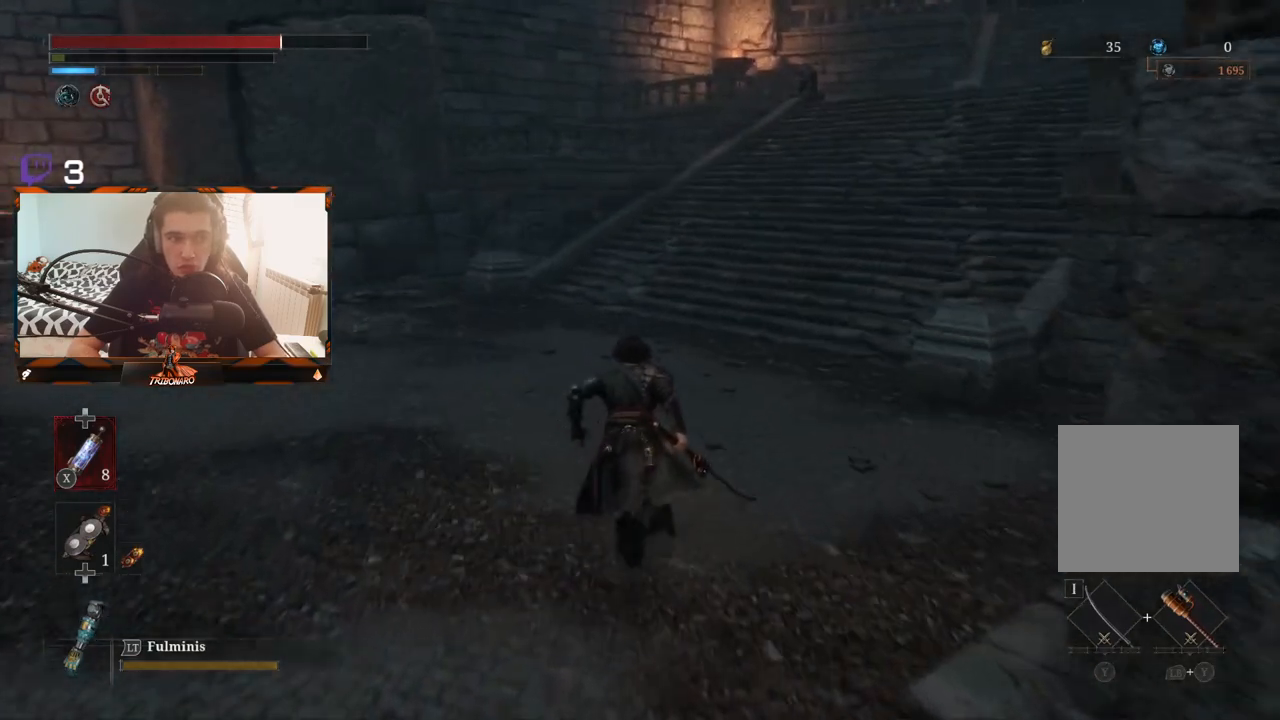
{"buttons": [], "left_stick": "up", "right_stick": "center", "events": [[167, "B", "up"]]}
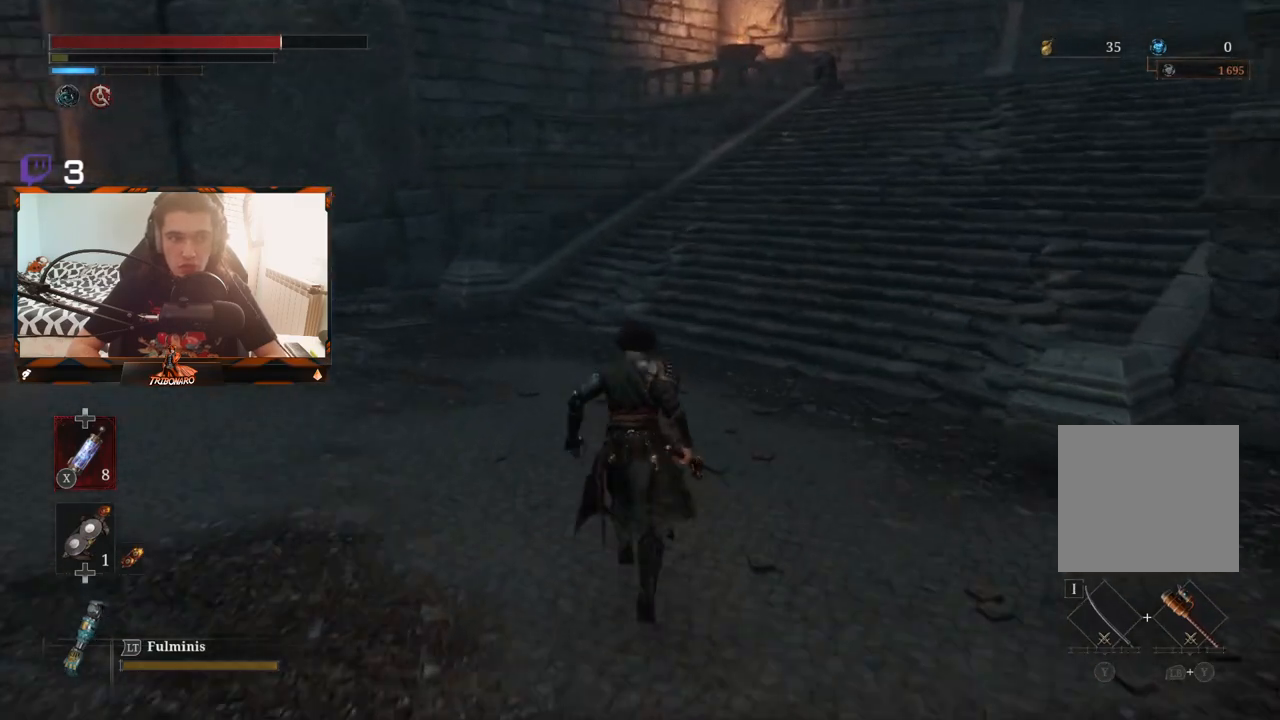
{"buttons": [], "left_stick": "up", "right_stick": "center", "events": [[333, "right_stick", "right"], [500, "right_stick", "center"]]}
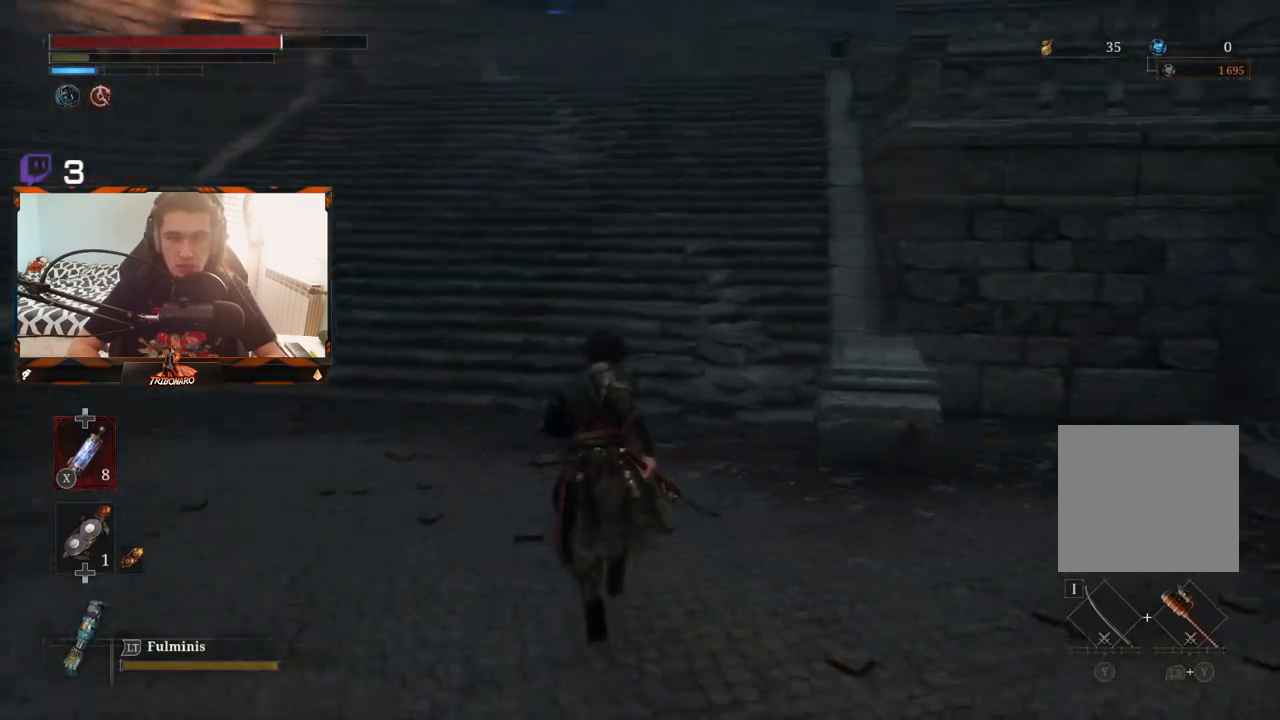
{"buttons": [], "left_stick": "up", "right_stick": "center", "events": []}
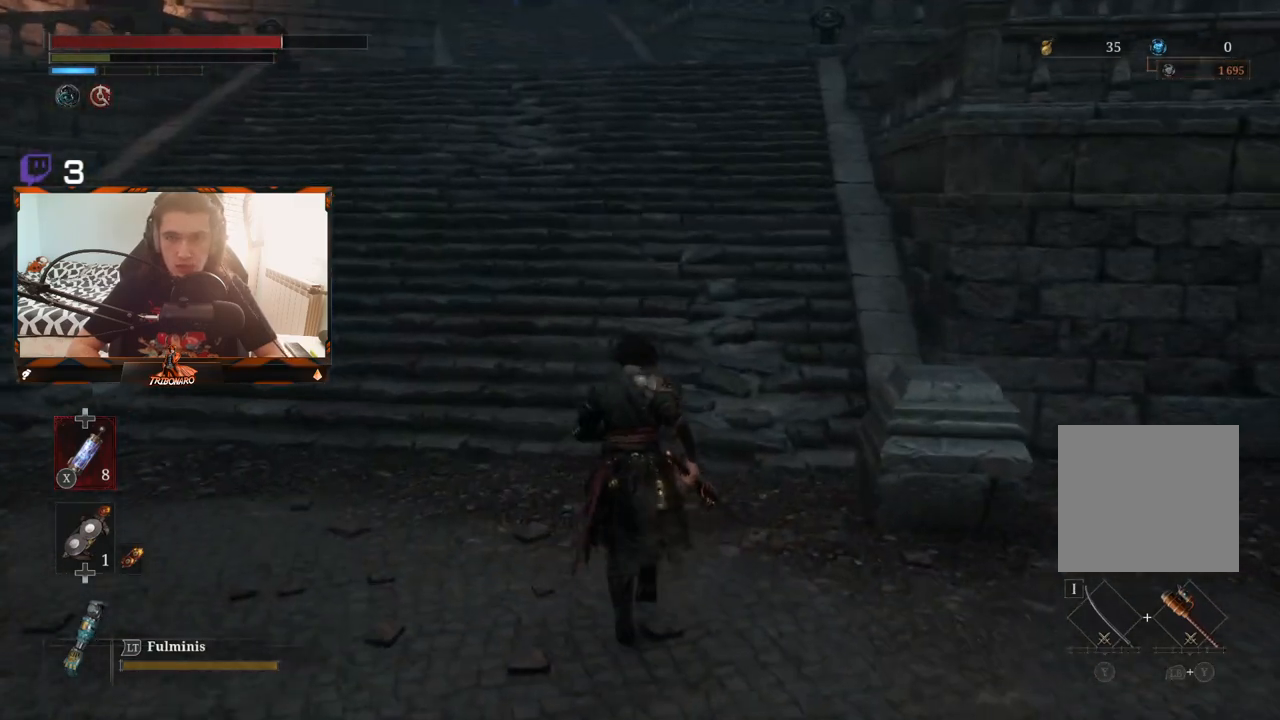
{"buttons": [], "left_stick": "up", "right_stick": "center", "events": []}
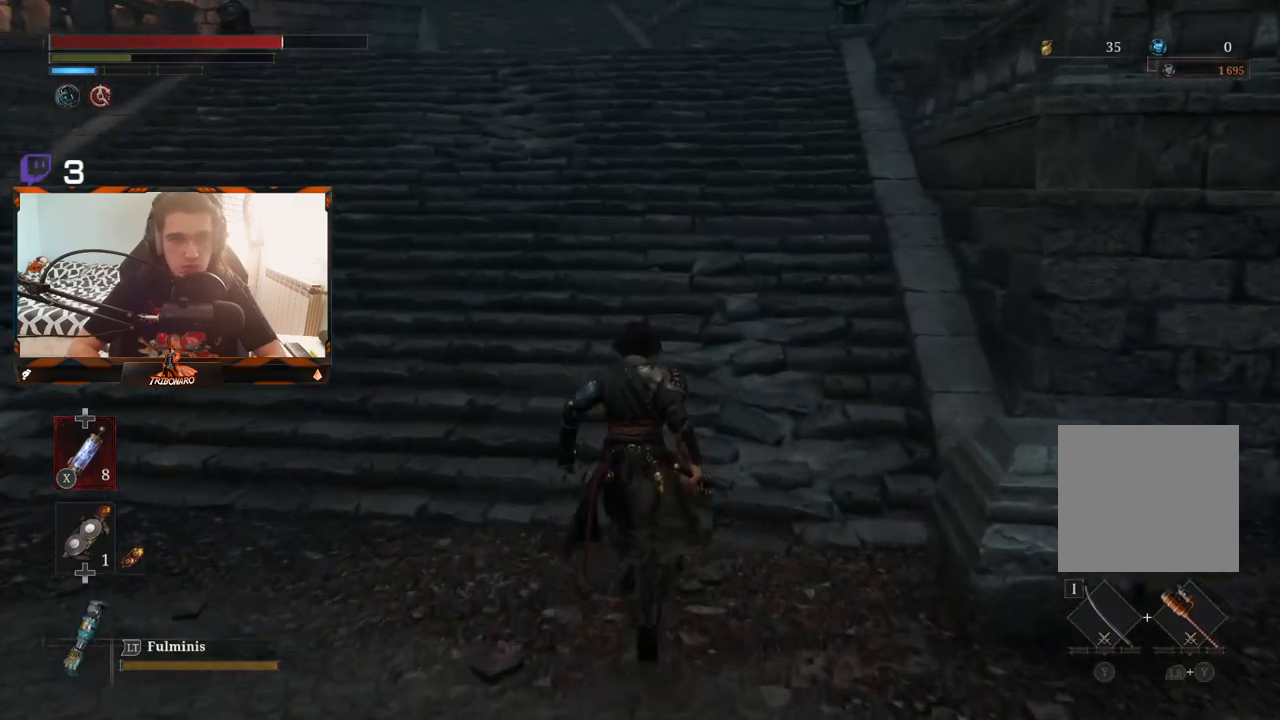
{"buttons": [], "left_stick": "up", "right_stick": "center", "events": []}
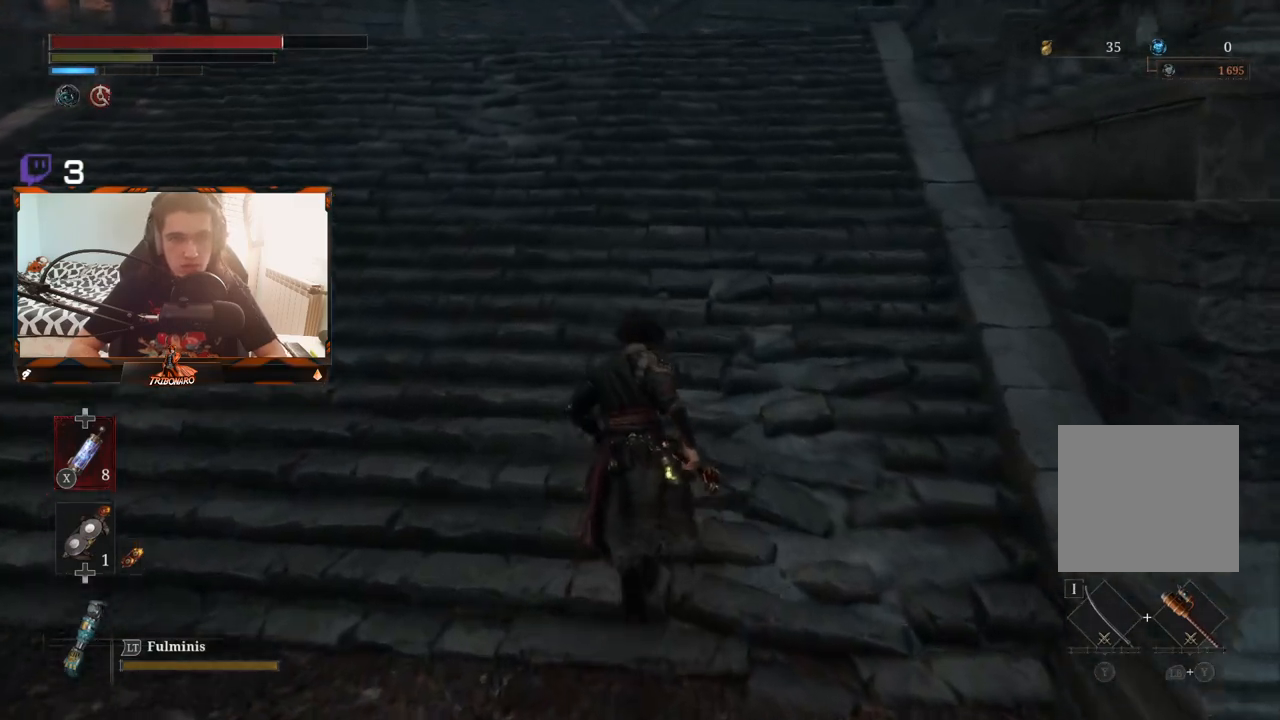
{"buttons": [], "left_stick": "up", "right_stick": "center", "events": []}
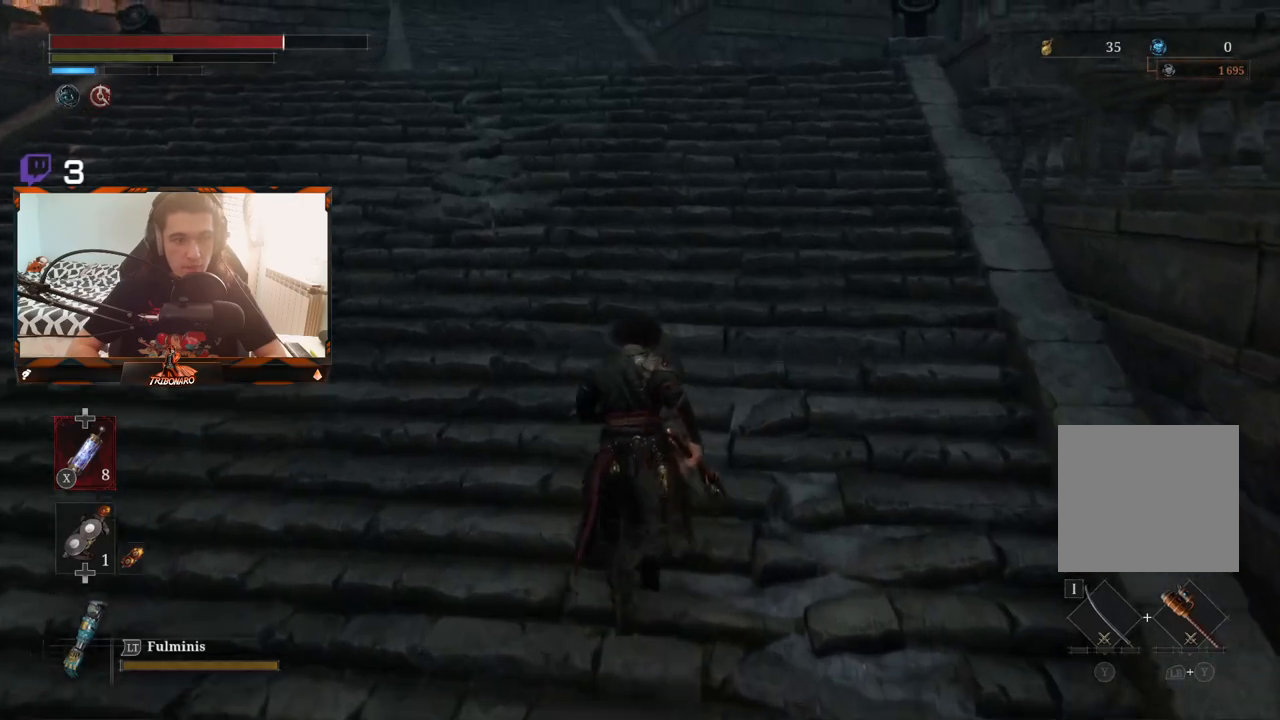
{"buttons": ["B"], "left_stick": "up", "right_stick": "center", "events": [[67, "B", "down"], [383, "right_stick", "left"], [500, "right_stick", "center"]]}
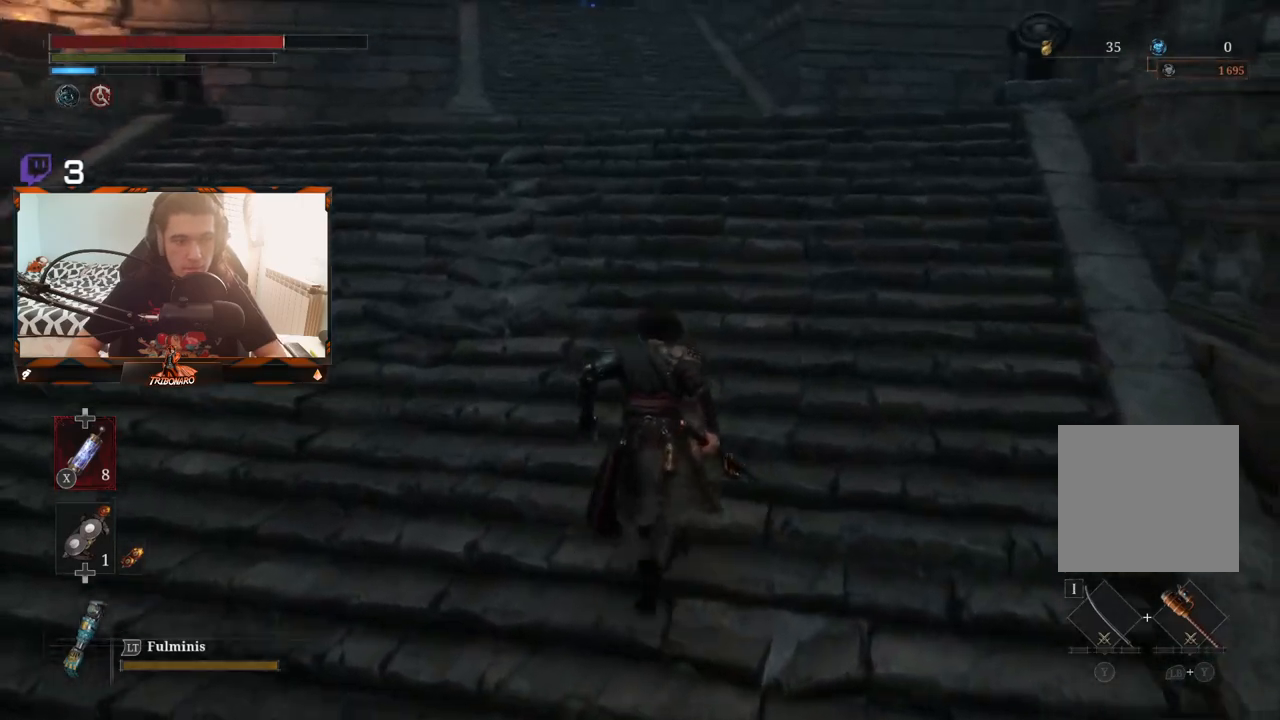
{"buttons": ["B"], "left_stick": "up", "right_stick": "center", "events": []}
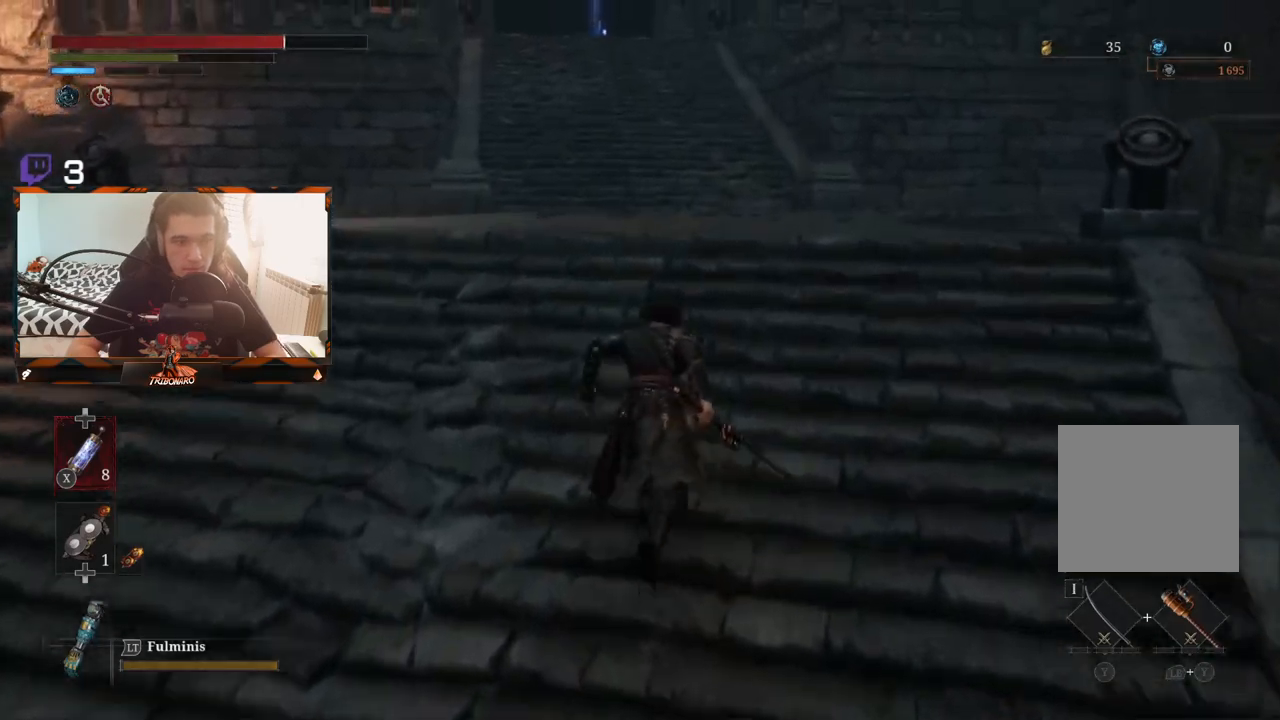
{"buttons": ["B"], "left_stick": "up", "right_stick": "center", "events": []}
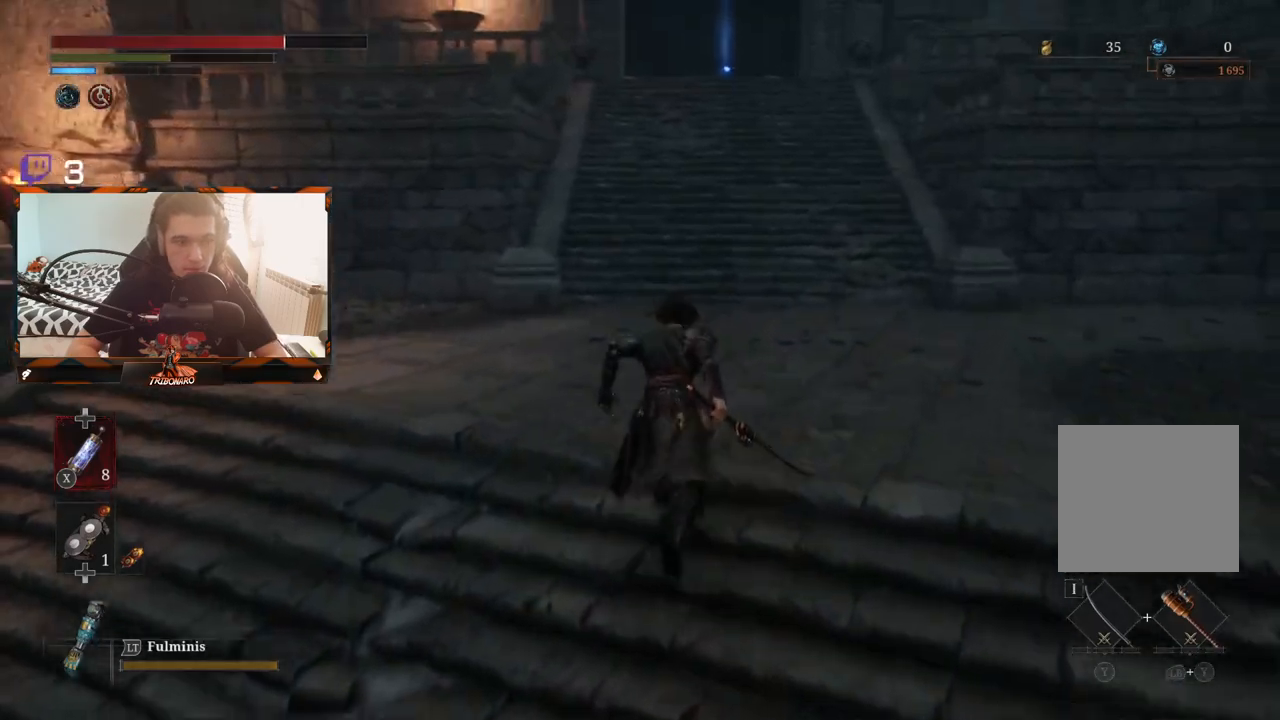
{"buttons": ["B"], "left_stick": "up", "right_stick": "center", "events": []}
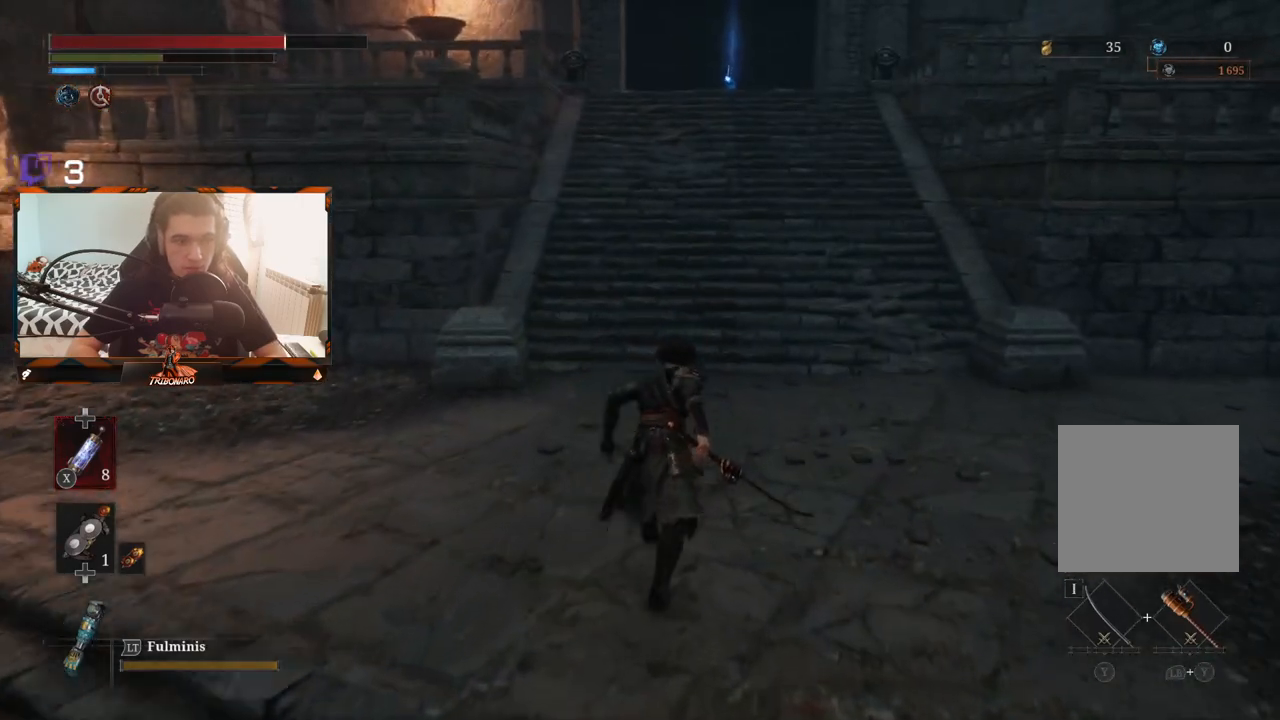
{"buttons": ["B"], "left_stick": "up", "right_stick": "center", "events": []}
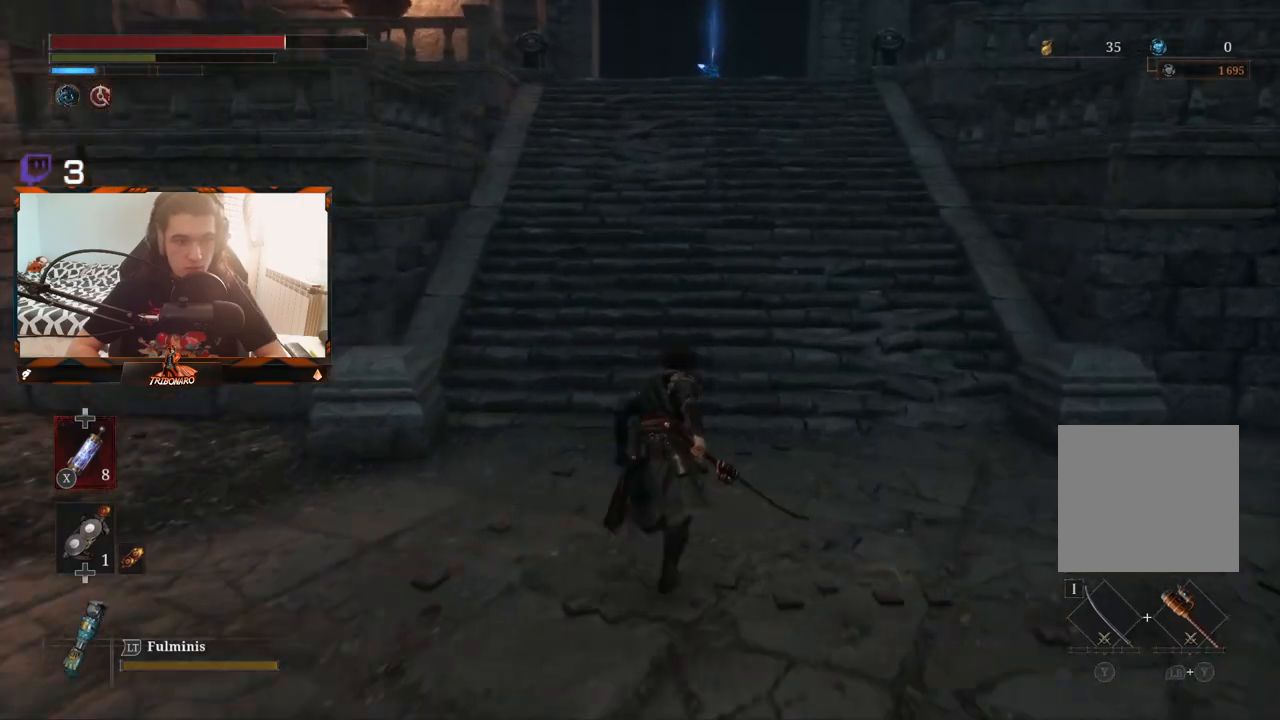
{"buttons": ["B"], "left_stick": "up", "right_stick": "down-left", "events": [[450, "right_stick", "down-left"]]}
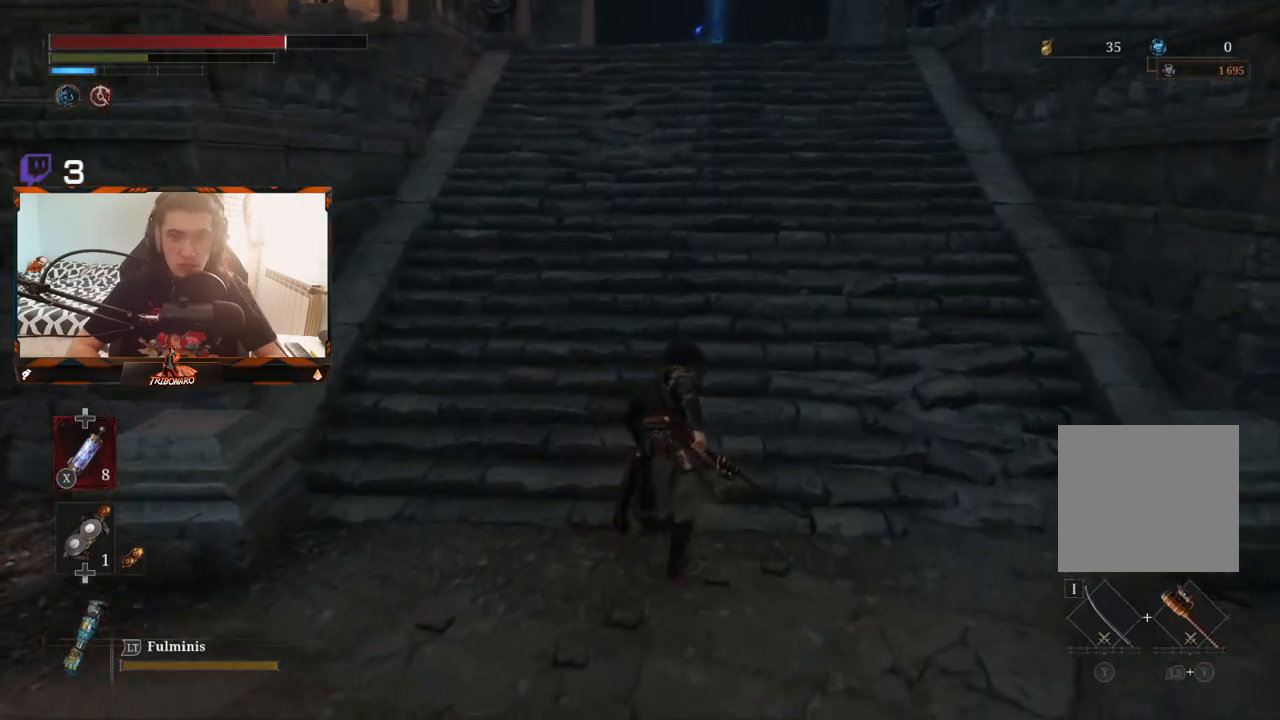
{"buttons": ["B"], "left_stick": "up", "right_stick": "center", "events": [[150, "right_stick", "center"]]}
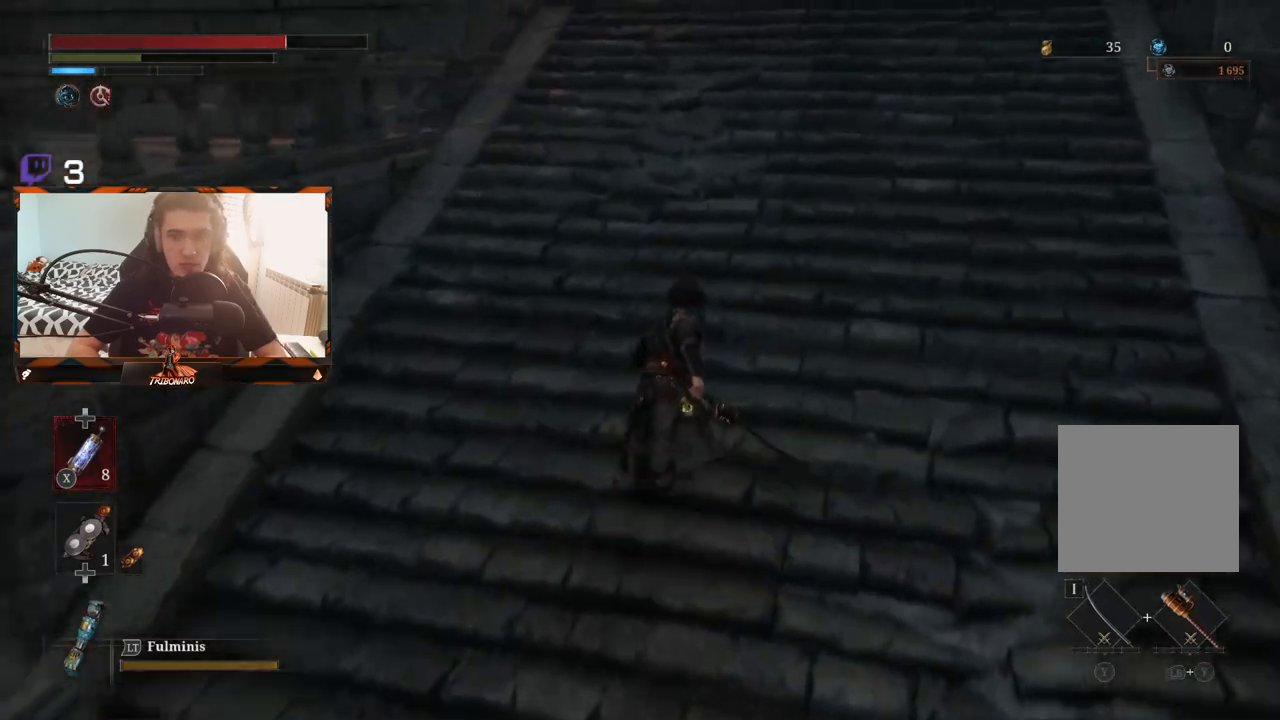
{"buttons": ["B"], "left_stick": "up", "right_stick": "center", "events": [[50, "right_stick", "down"], [183, "right_stick", "center"]]}
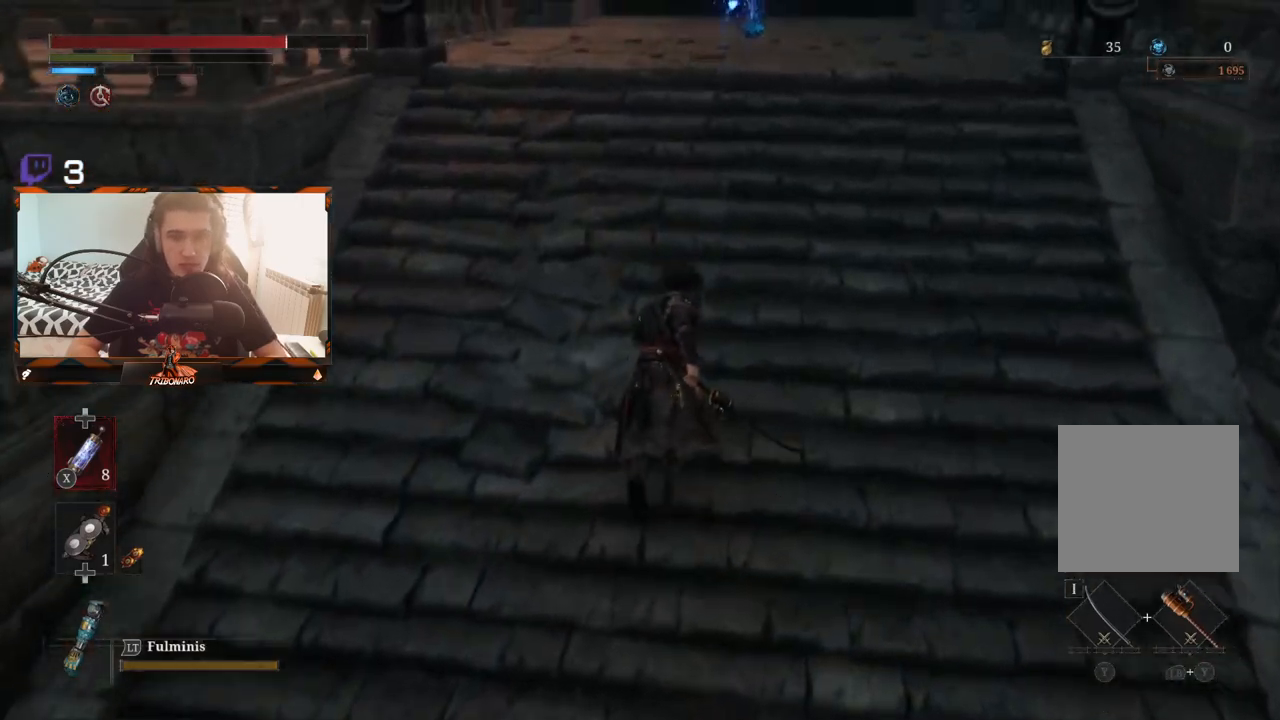
{"buttons": ["B"], "left_stick": "up", "right_stick": "center", "events": []}
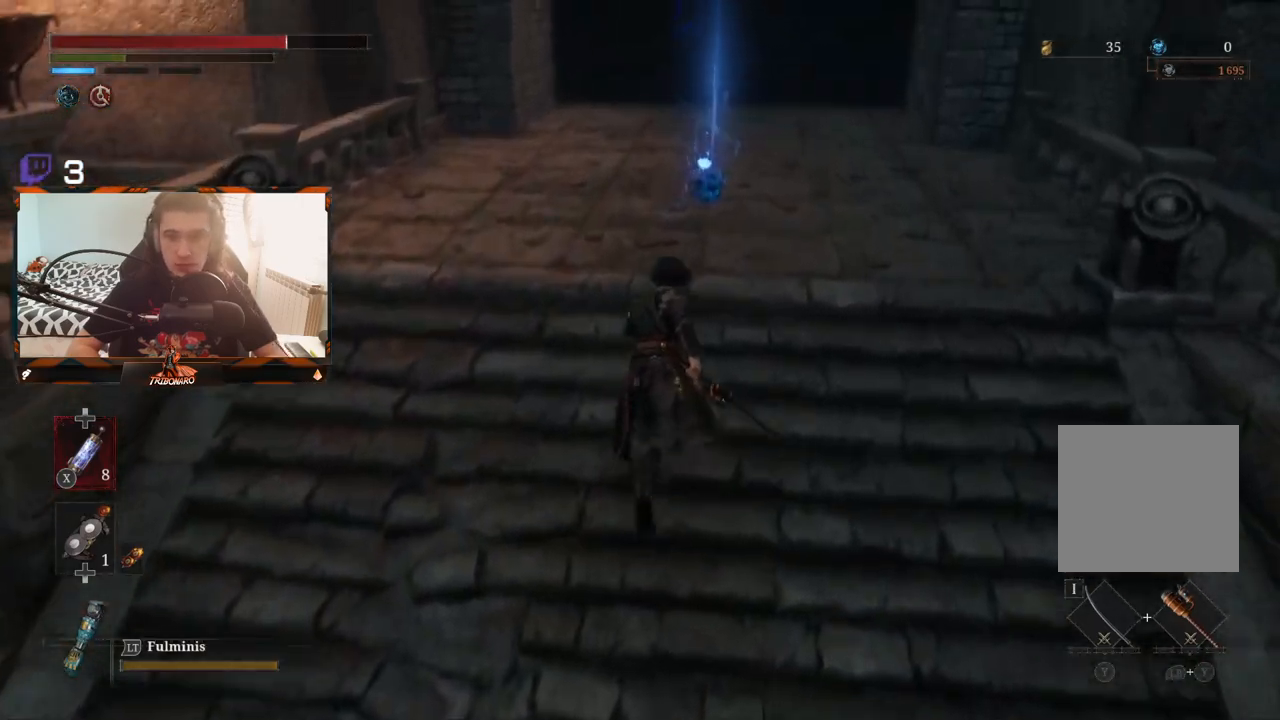
{"buttons": ["A"], "left_stick": "up", "right_stick": "center", "events": [[350, "B", "up"], [483, "A", "down"]]}
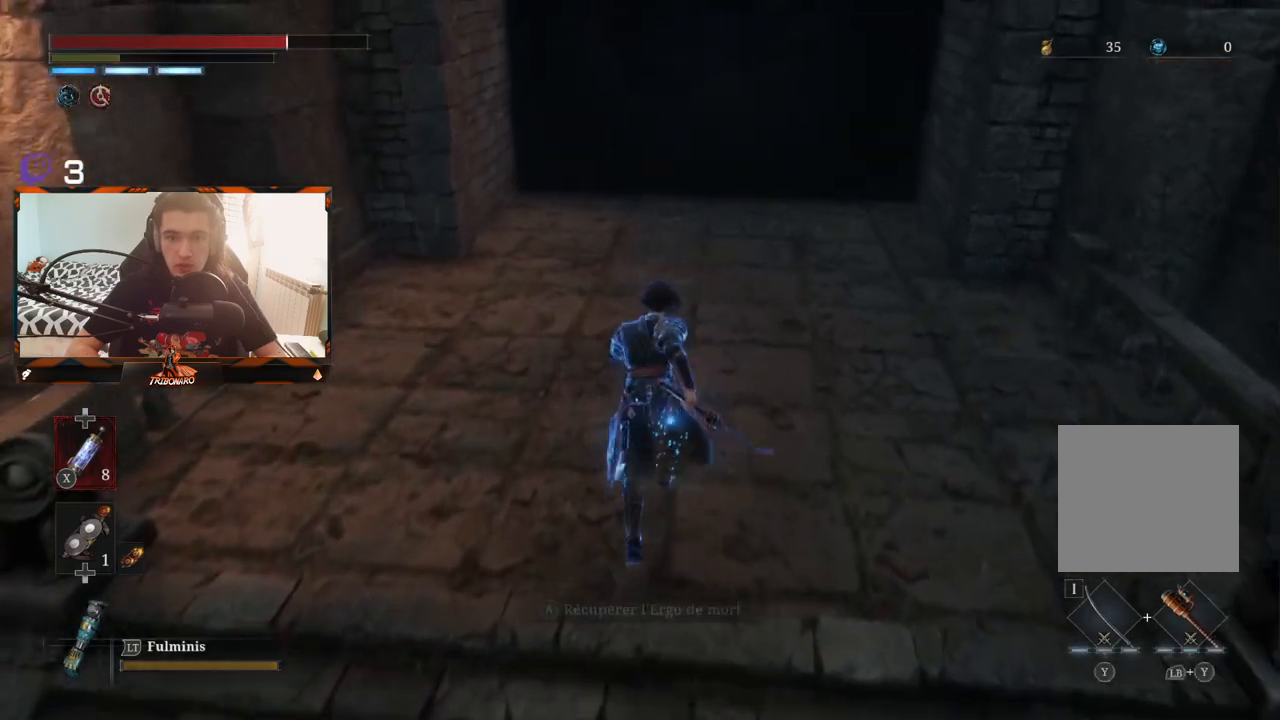
{"buttons": [], "left_stick": "up", "right_stick": "center", "events": [[117, "A", "up"]]}
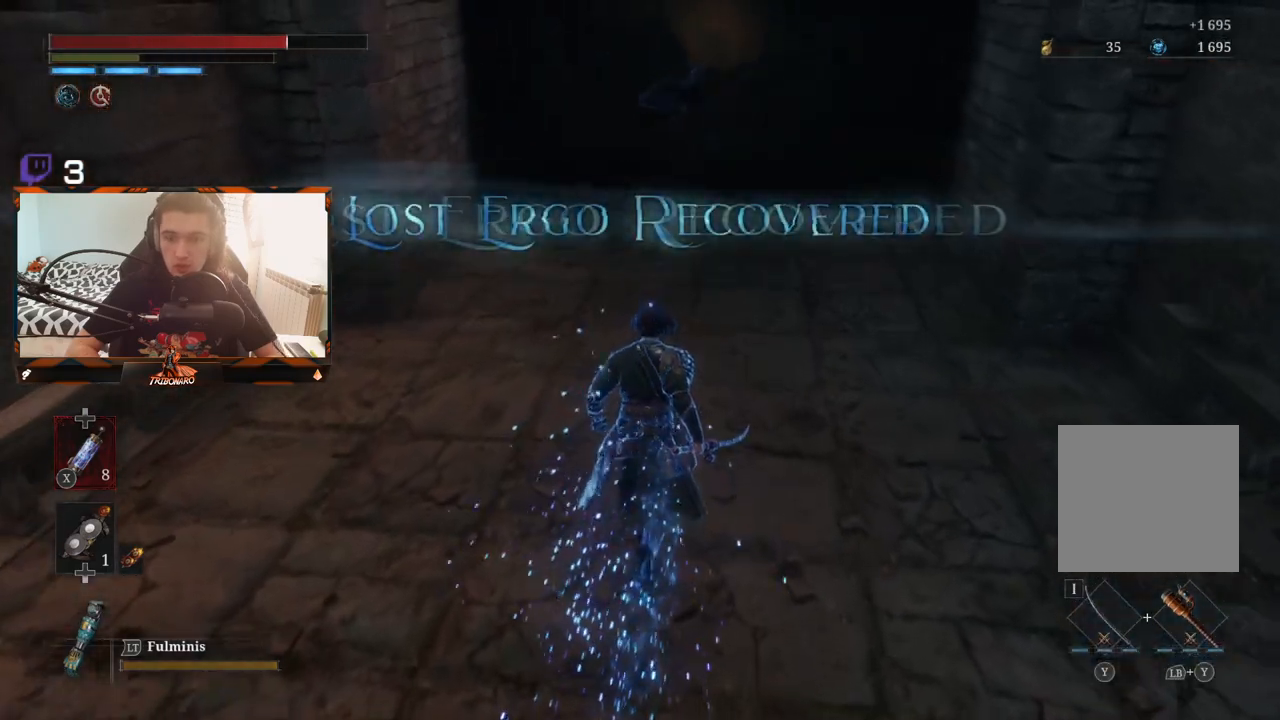
{"buttons": [], "left_stick": "up", "right_stick": "center", "events": []}
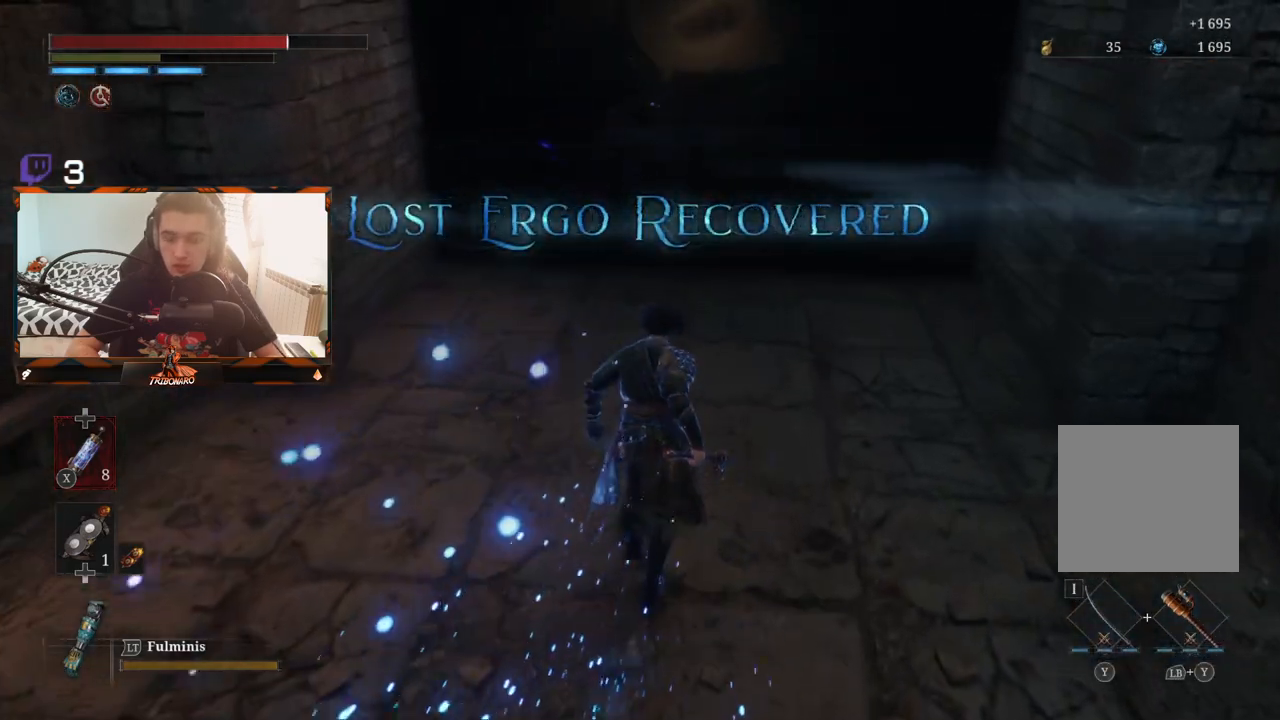
{"buttons": [], "left_stick": "up", "right_stick": "center", "events": []}
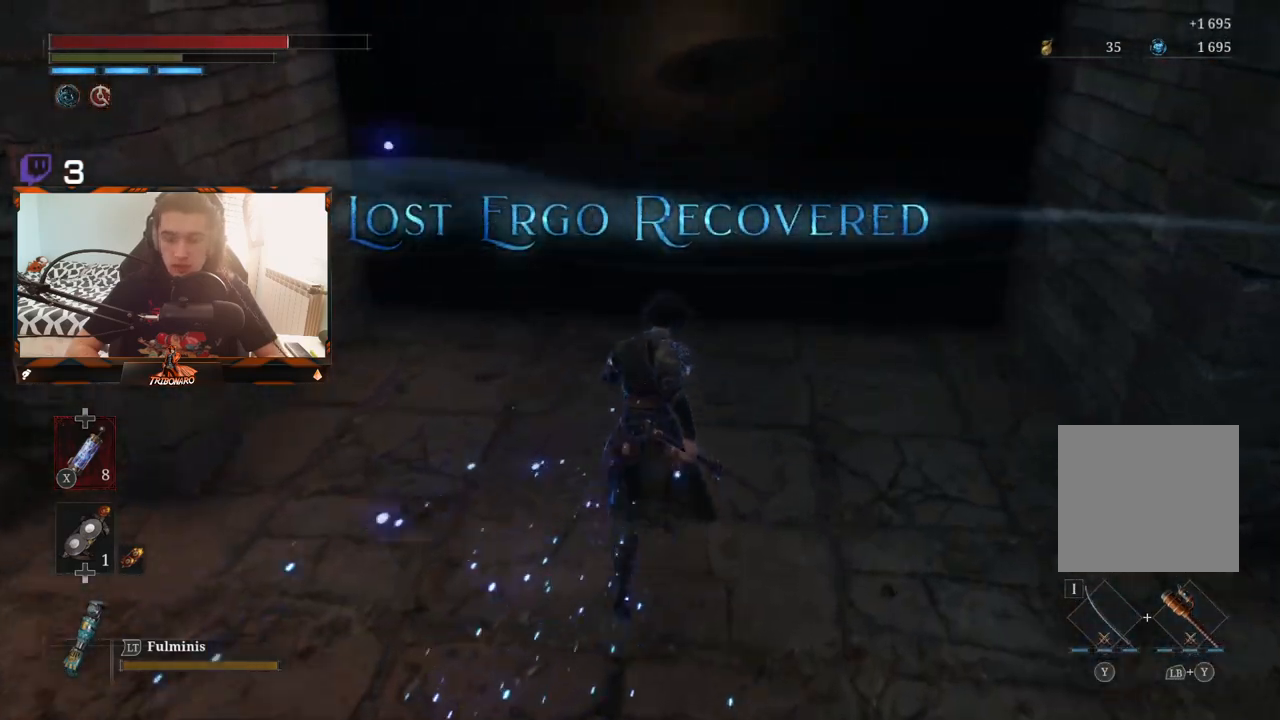
{"buttons": [], "left_stick": "up", "right_stick": "center", "events": []}
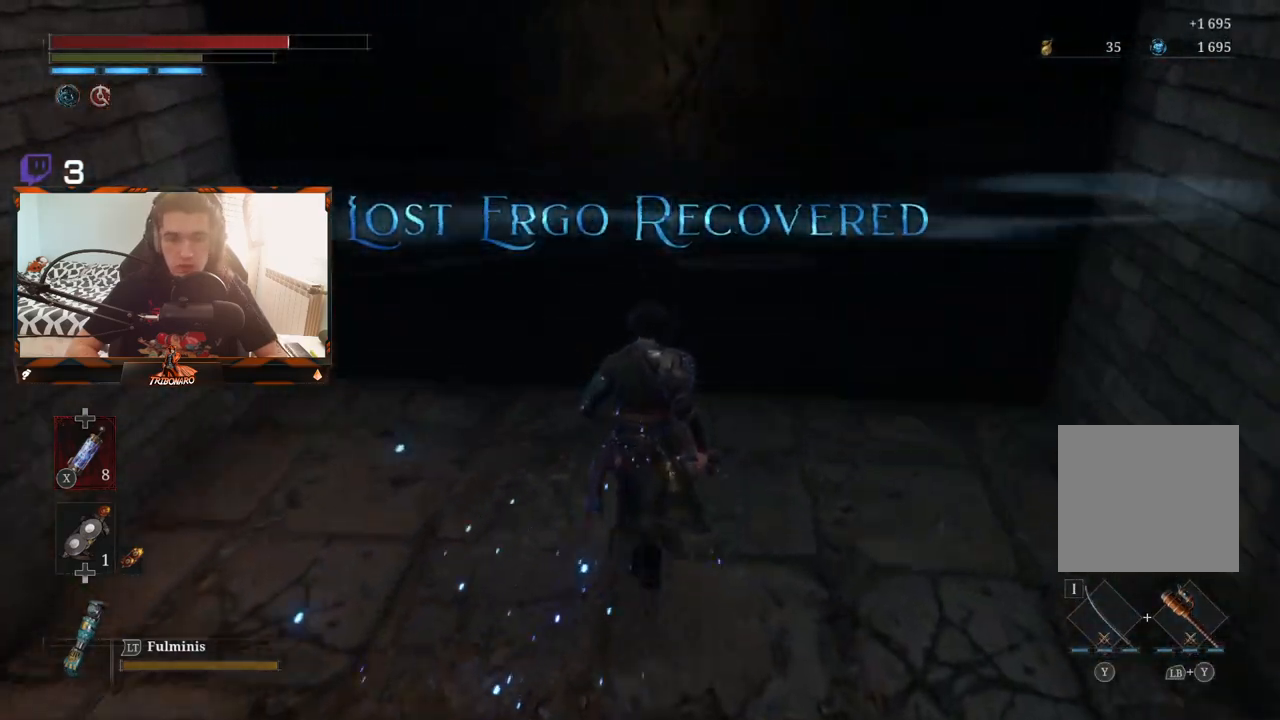
{"buttons": [], "left_stick": "up", "right_stick": "center", "events": []}
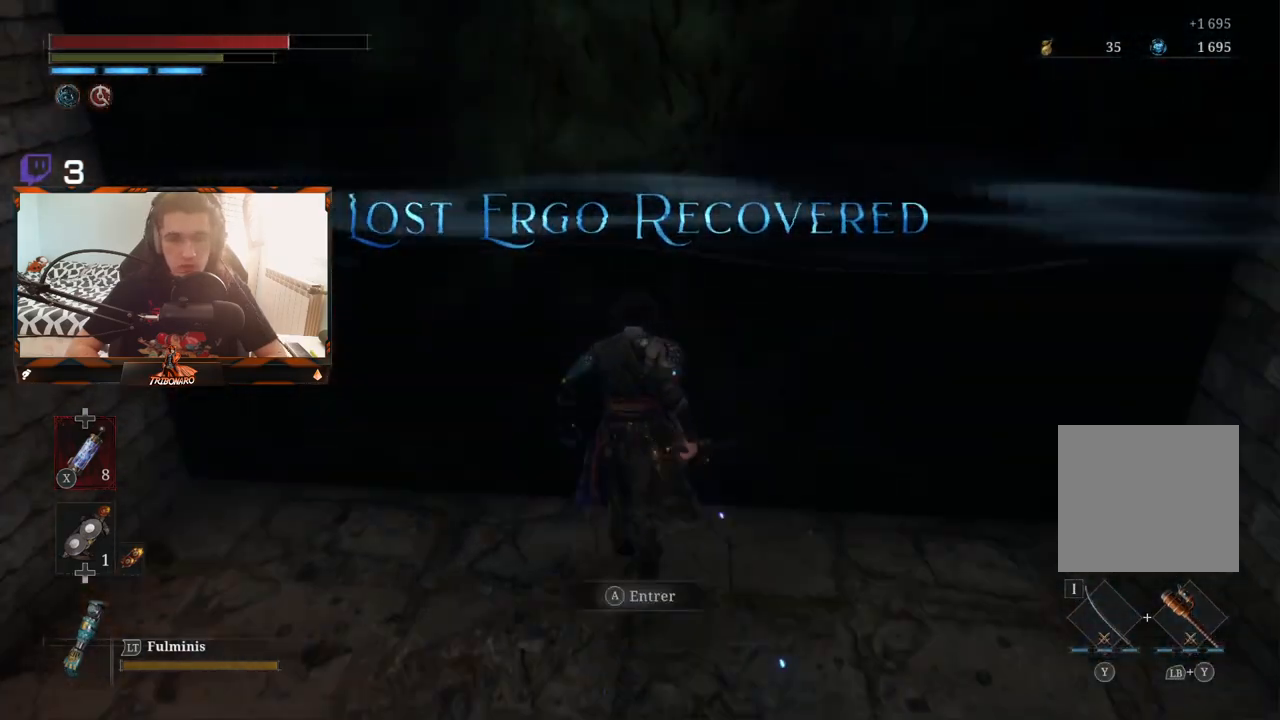
{"buttons": [], "left_stick": "center", "right_stick": "center", "events": [[33, "A", "down"], [133, "A", "up"], [133, "left_stick", "center"]]}
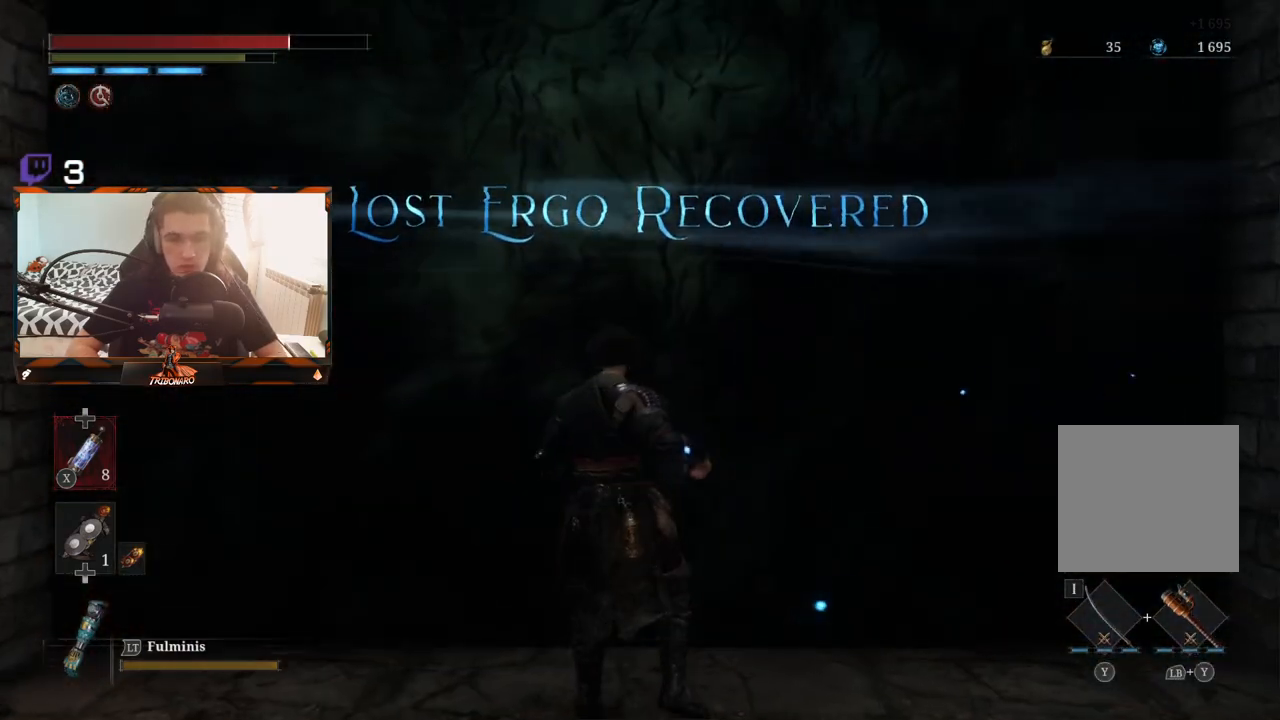
{"buttons": [], "left_stick": "center", "right_stick": "center", "events": []}
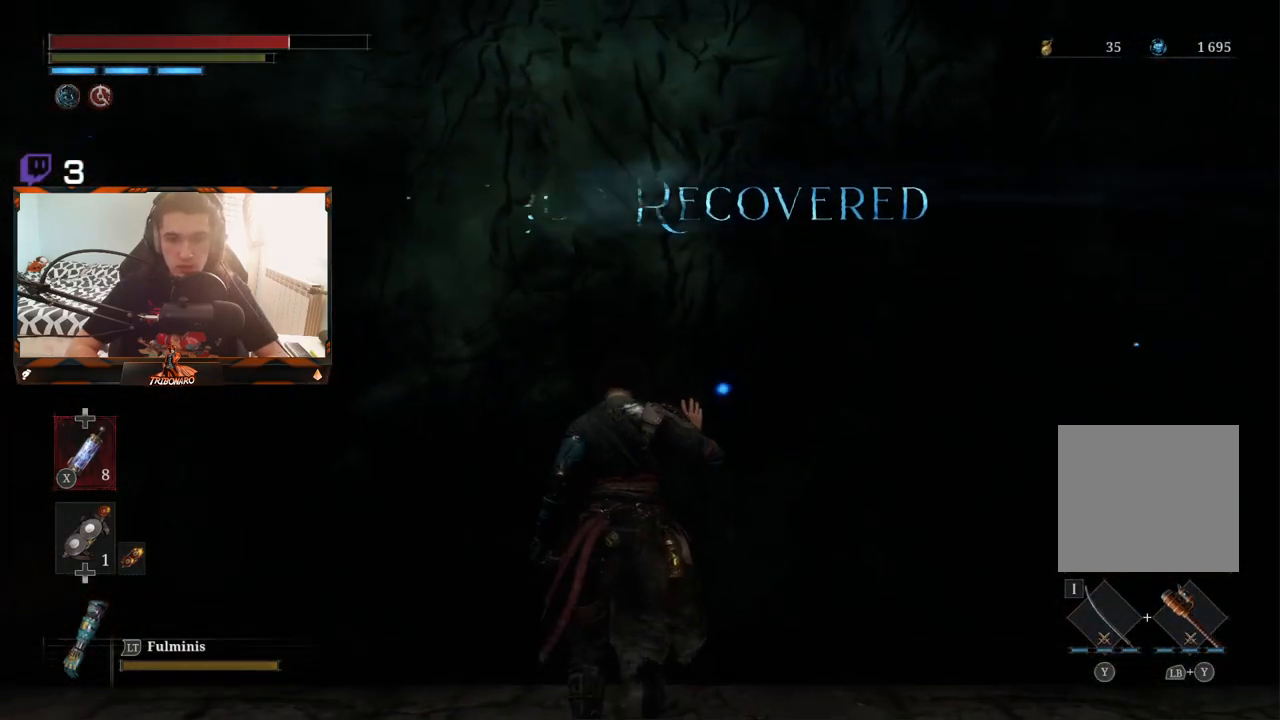
{"buttons": [], "left_stick": "center", "right_stick": "center", "events": []}
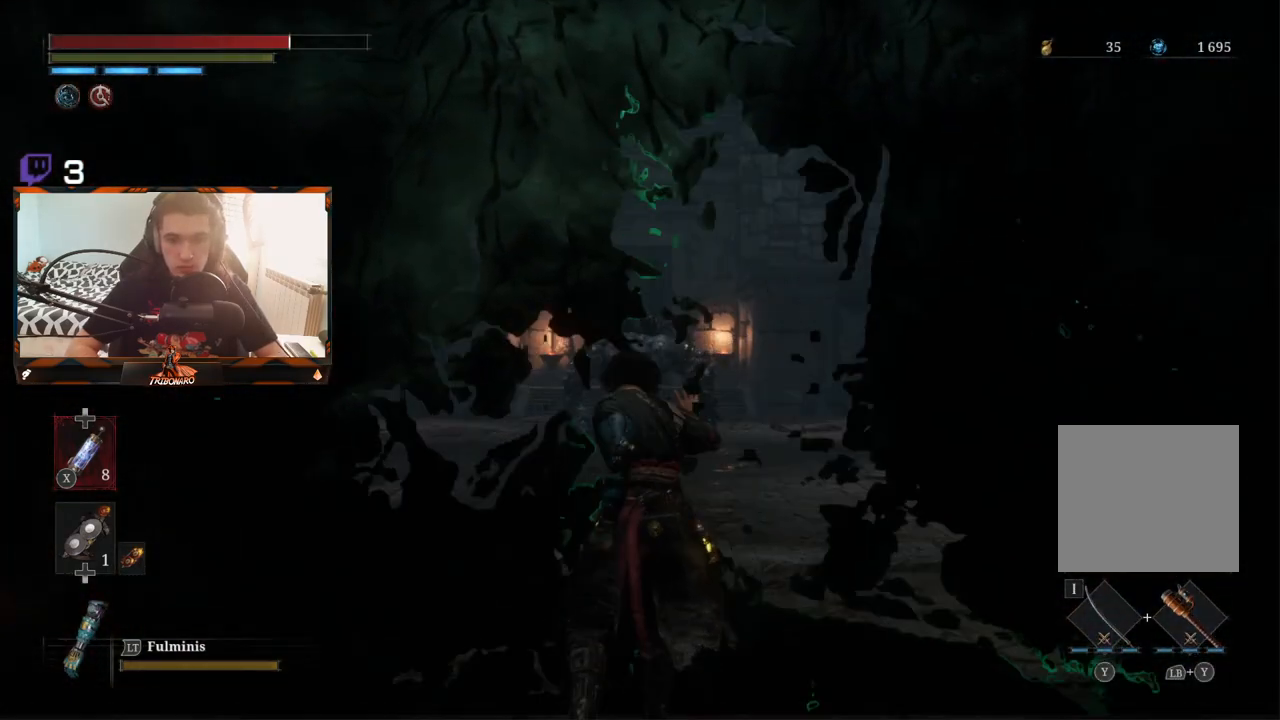
{"buttons": [], "left_stick": "up", "right_stick": "center", "events": [[250, "left_stick", "up"]]}
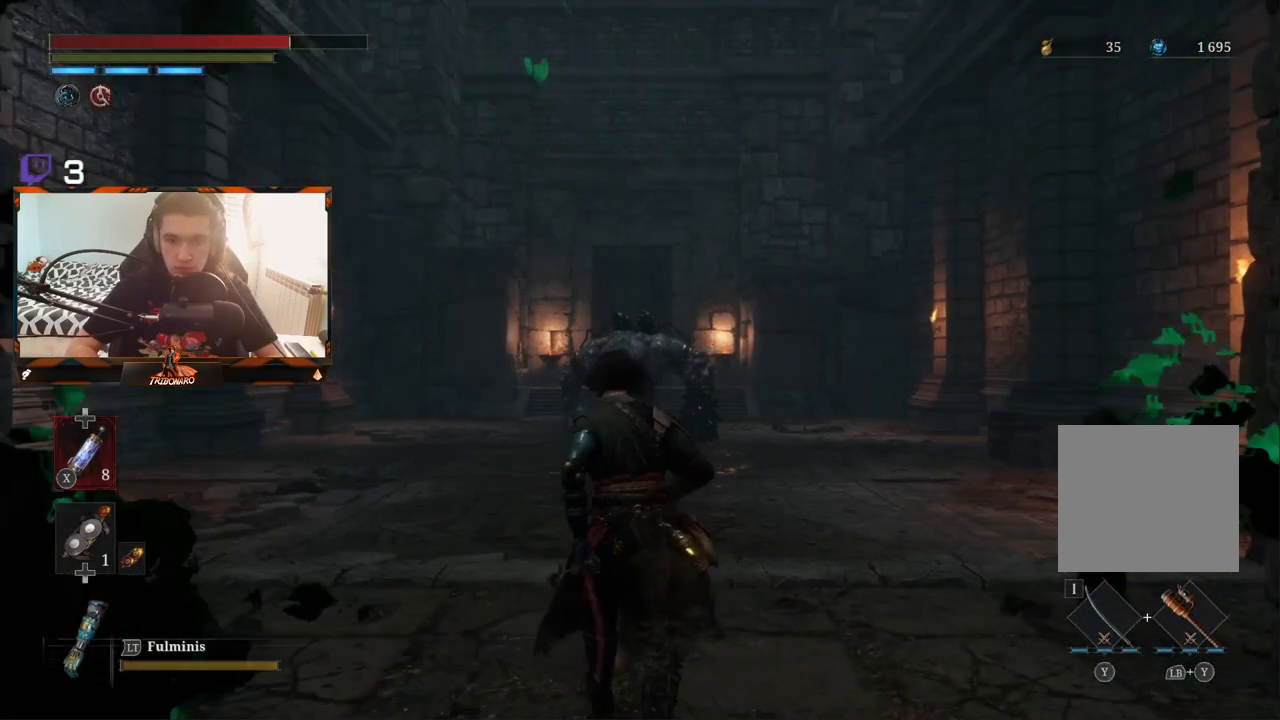
{"buttons": [], "left_stick": "up", "right_stick": "center", "events": []}
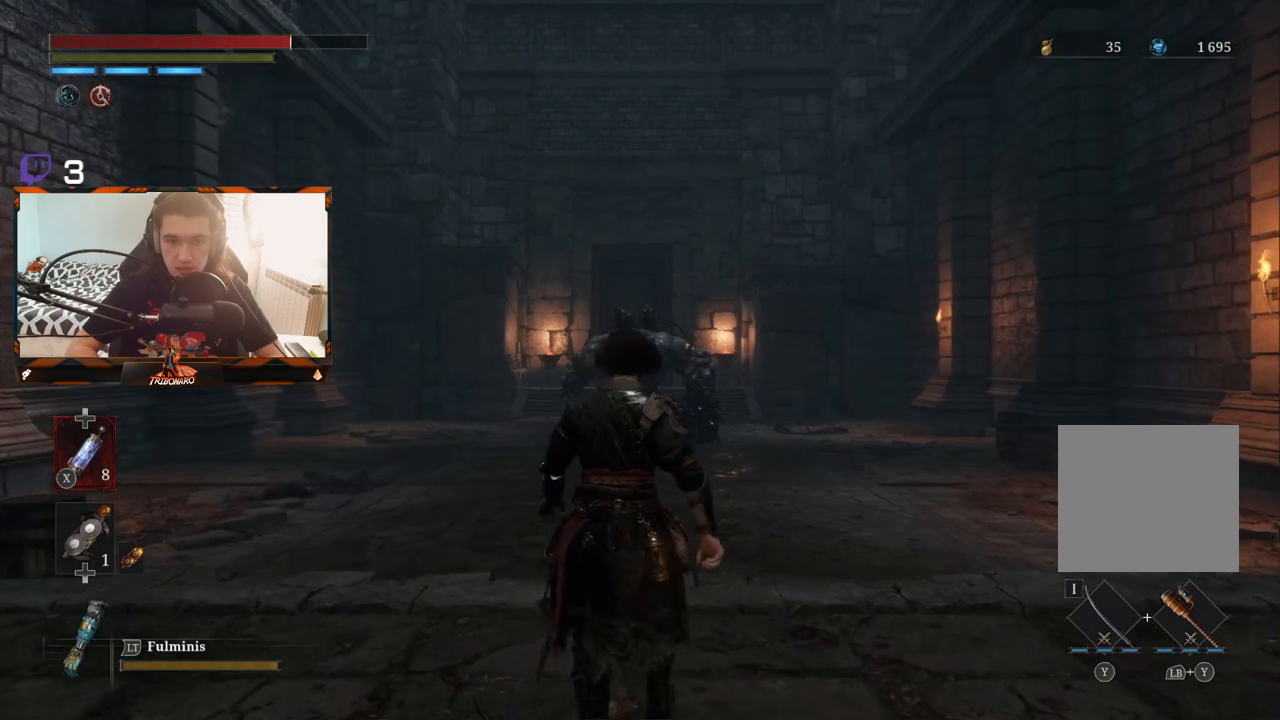
{"buttons": [], "left_stick": "up", "right_stick": "center", "events": [[117, "right_stick", "down"], [383, "right_stick", "center"]]}
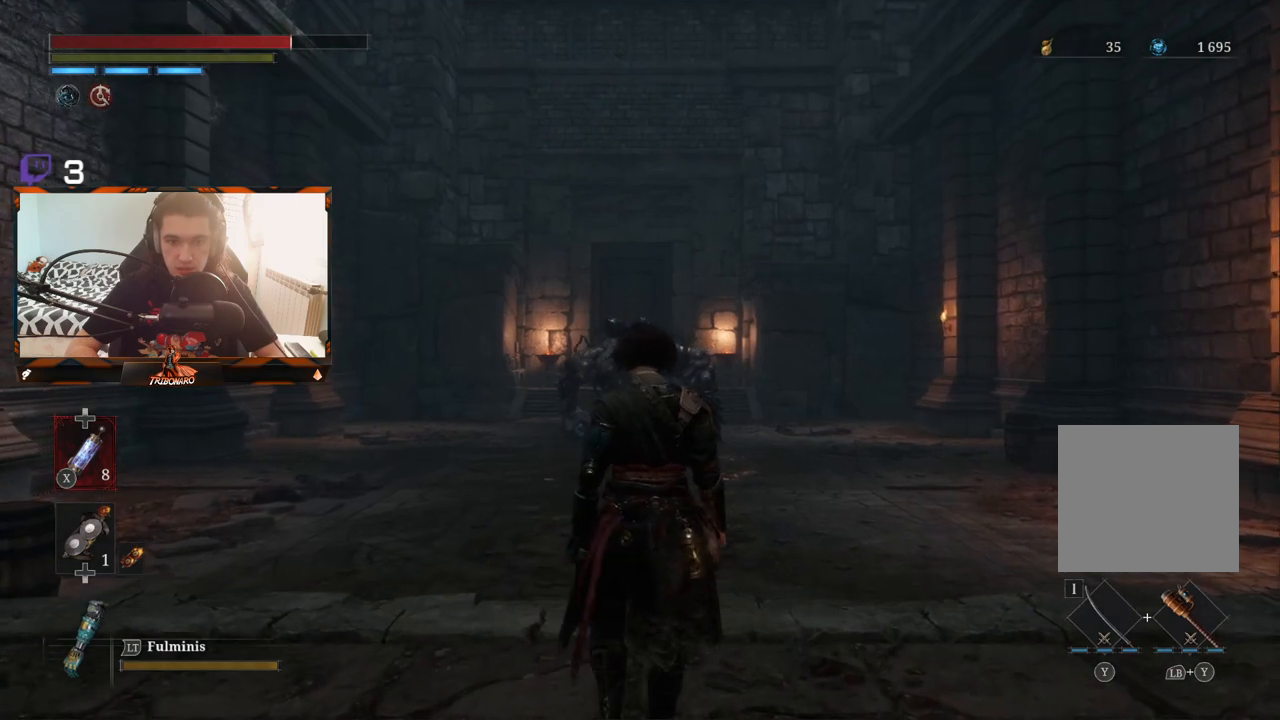
{"buttons": [], "left_stick": "up", "right_stick": "down-right", "events": [[17, "right_stick", "down"], [250, "right_stick", "center"], [483, "right_stick", "down-right"]]}
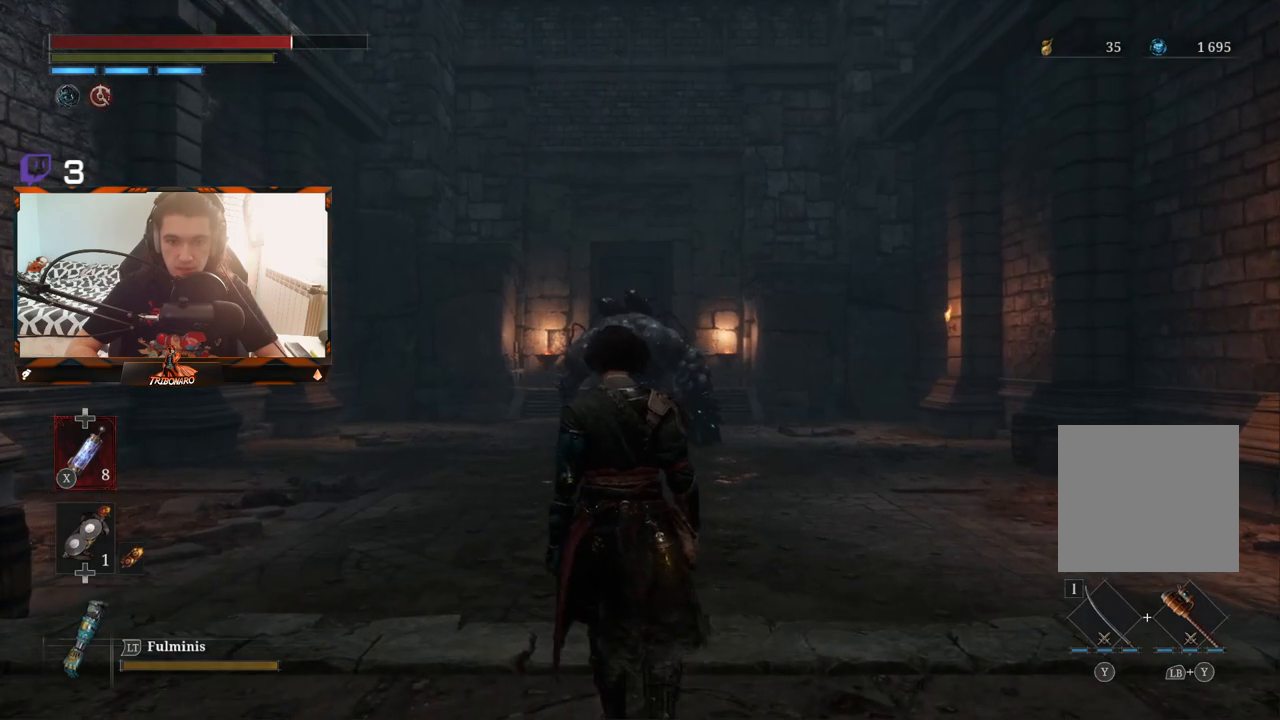
{"buttons": [], "left_stick": "up", "right_stick": "center", "events": [[300, "right_stick", "center"]]}